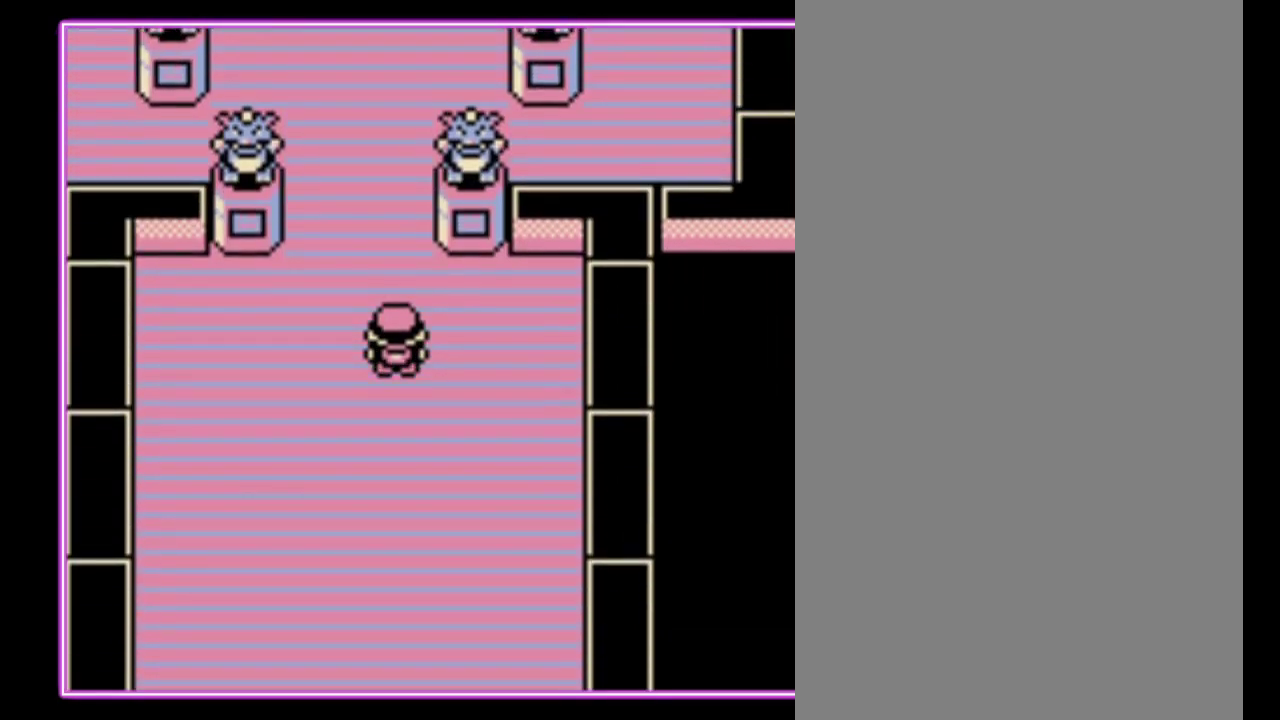
Gameplay with a controller (Nintendo layout); each line is a JSON object with the inputs held at the frame after it. "events" lists button and stick changes between this image and that frame as [ms after this image, input, new state], when the widget could be followed in between. Not read: L3 R3.
{"buttons": ["DPAD_UP"], "events": [[200, "DPAD_UP", "down"]]}
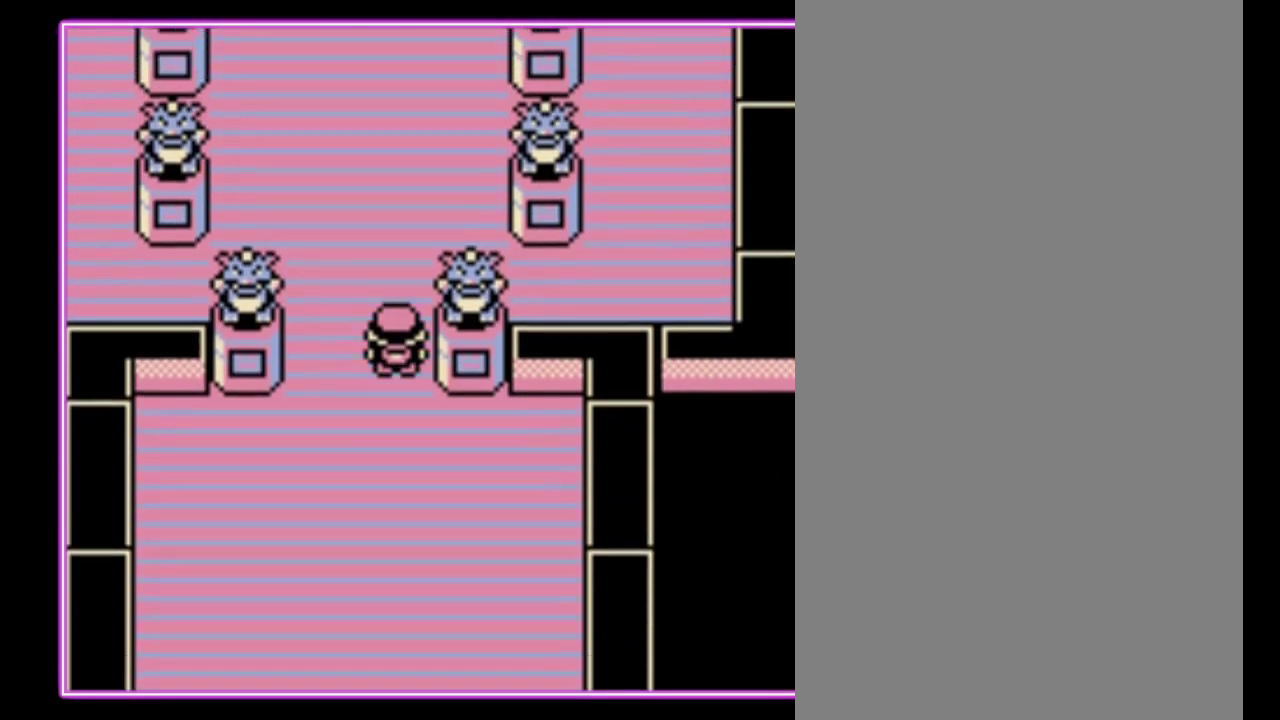
{"buttons": ["DPAD_UP"], "events": []}
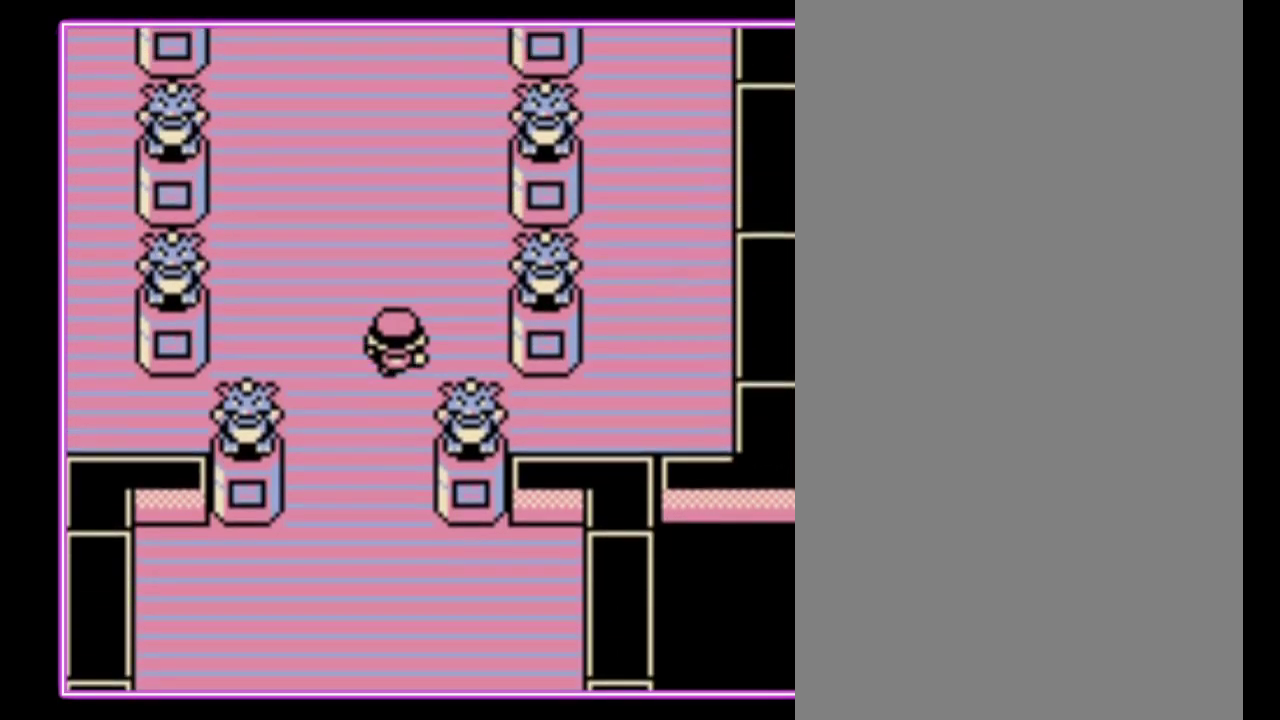
{"buttons": ["DPAD_UP"], "events": []}
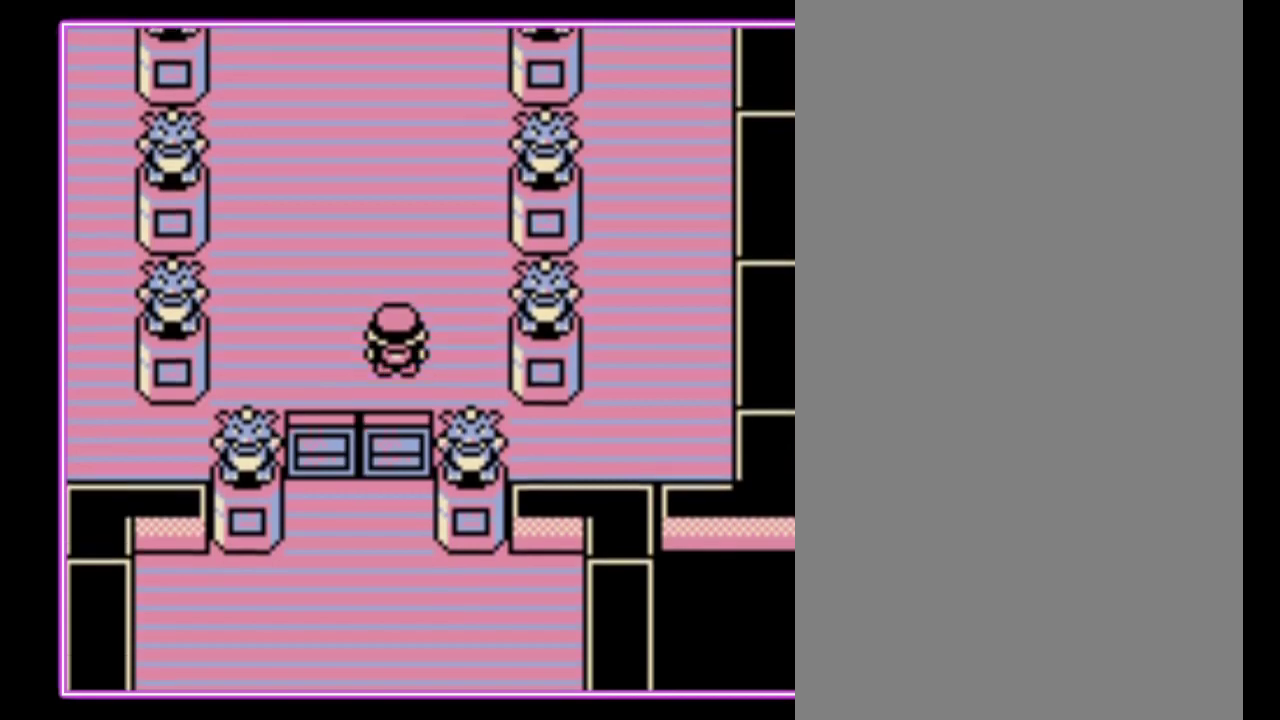
{"buttons": ["DPAD_UP"], "events": []}
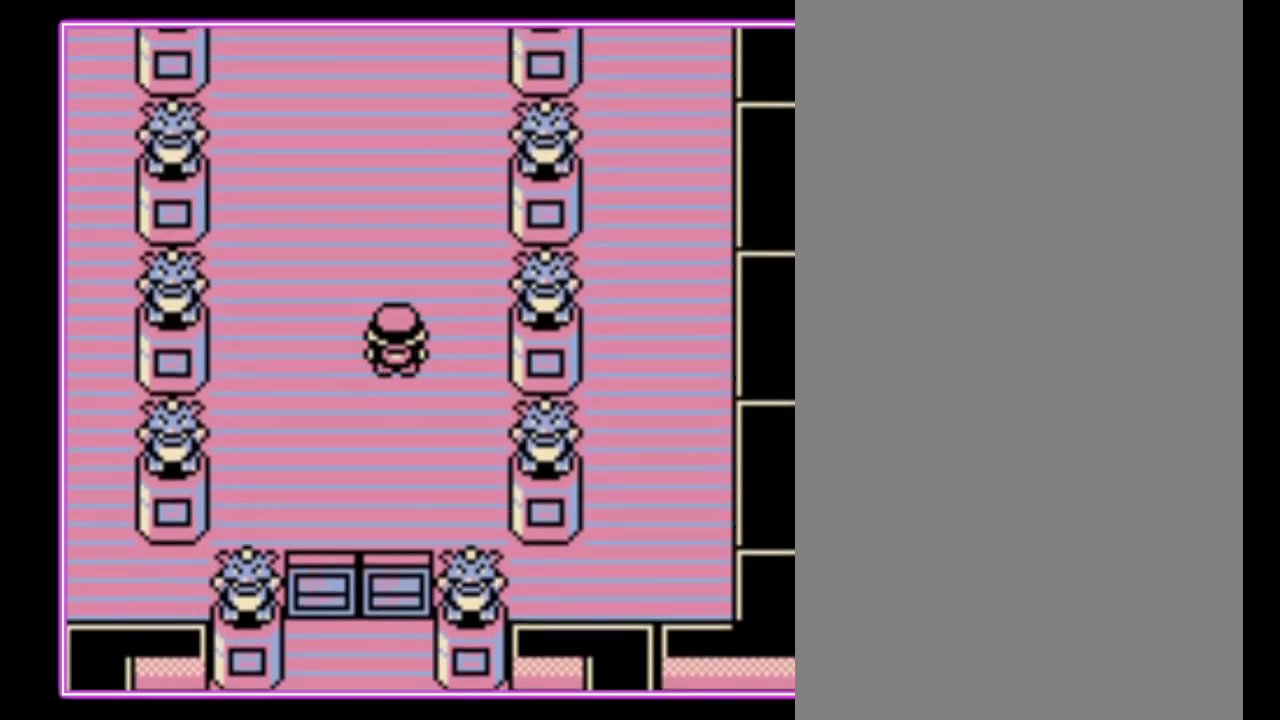
{"buttons": ["DPAD_UP"], "events": []}
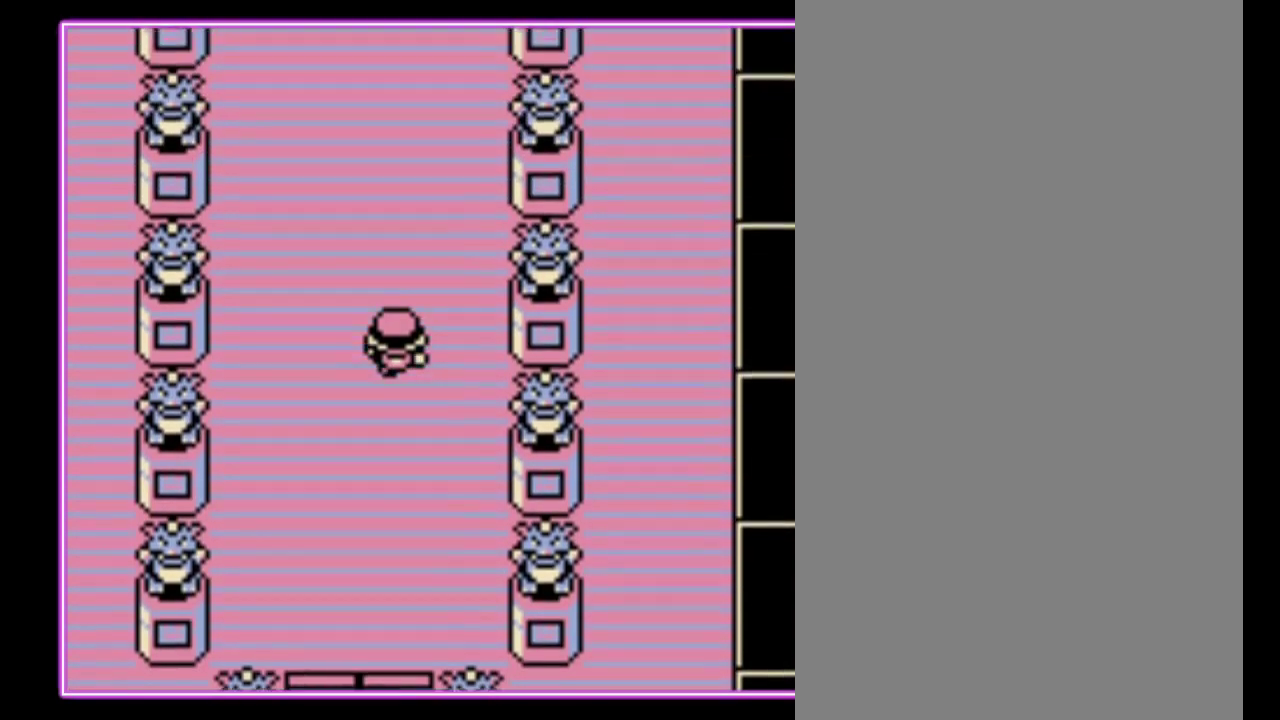
{"buttons": ["DPAD_UP"], "events": []}
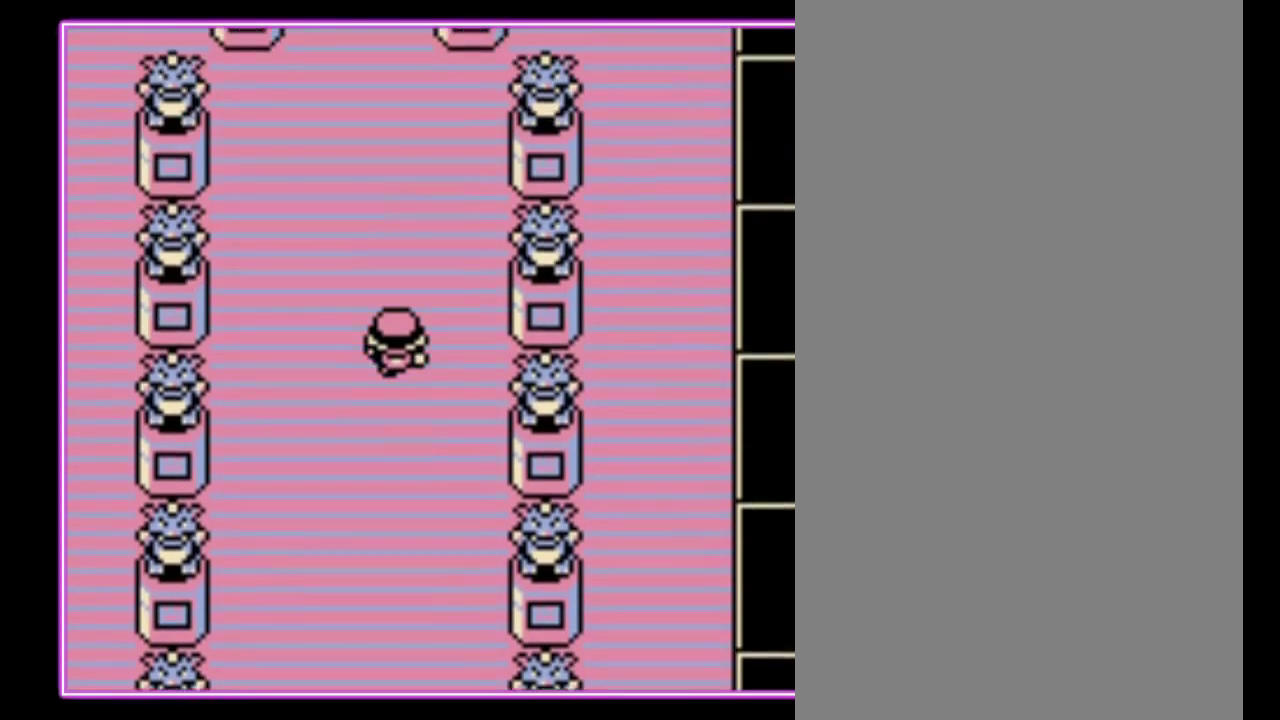
{"buttons": ["DPAD_LEFT"], "events": [[400, "DPAD_LEFT", "down"], [433, "DPAD_UP", "up"]]}
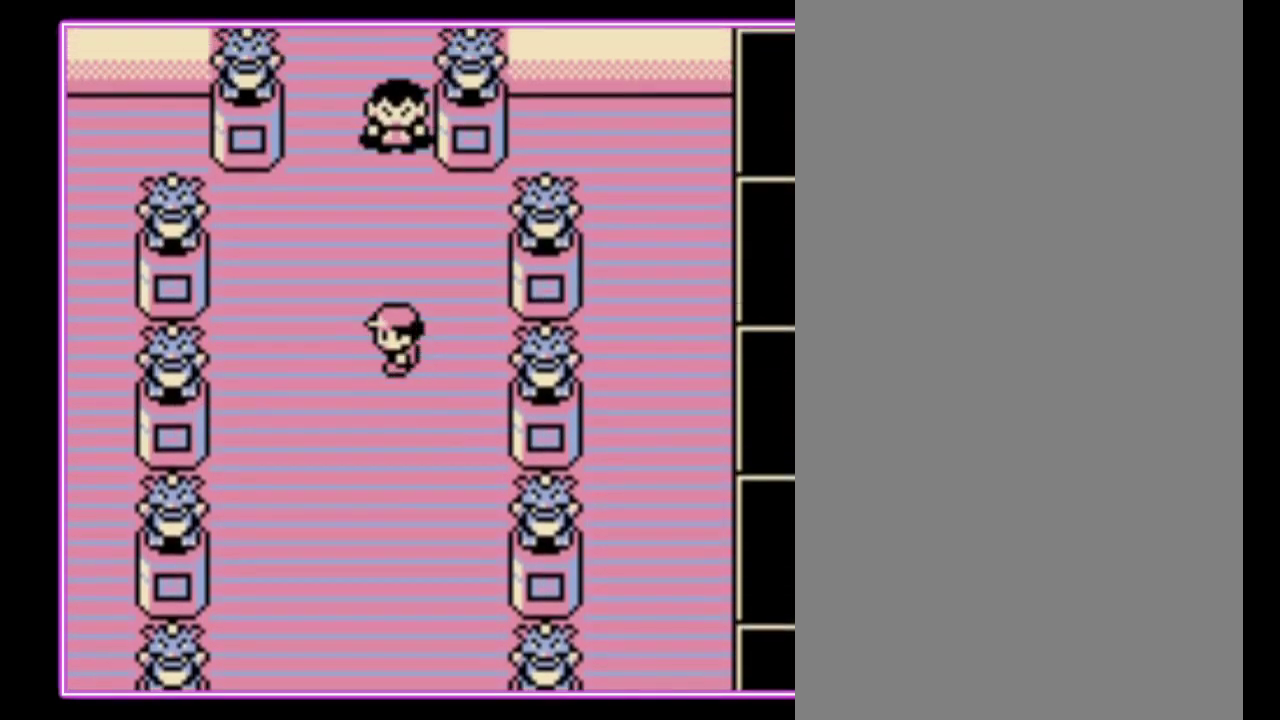
{"buttons": [], "events": [[233, "DPAD_LEFT", "up"], [233, "DPAD_UP", "down"], [367, "DPAD_UP", "up"]]}
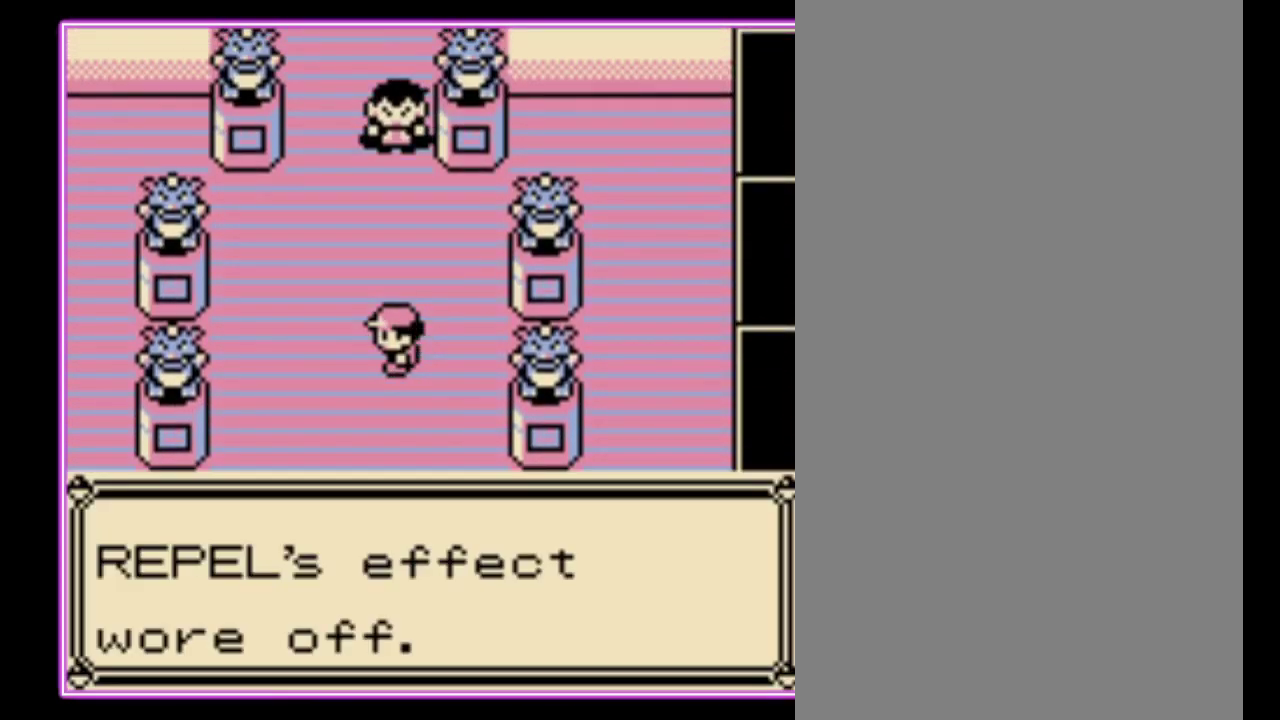
{"buttons": ["DPAD_LEFT"], "events": [[133, "B", "down"], [200, "B", "up"], [433, "DPAD_LEFT", "down"]]}
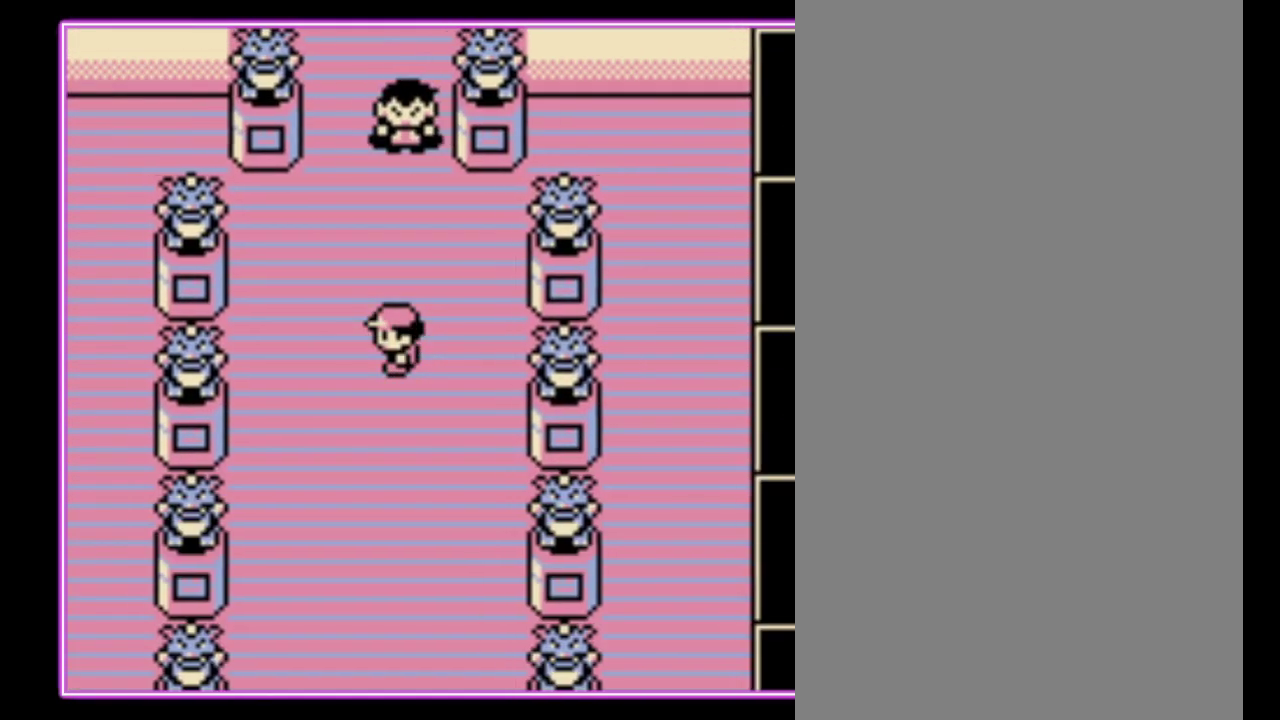
{"buttons": ["DPAD_UP"], "events": [[100, "DPAD_UP", "down"], [133, "DPAD_LEFT", "up"]]}
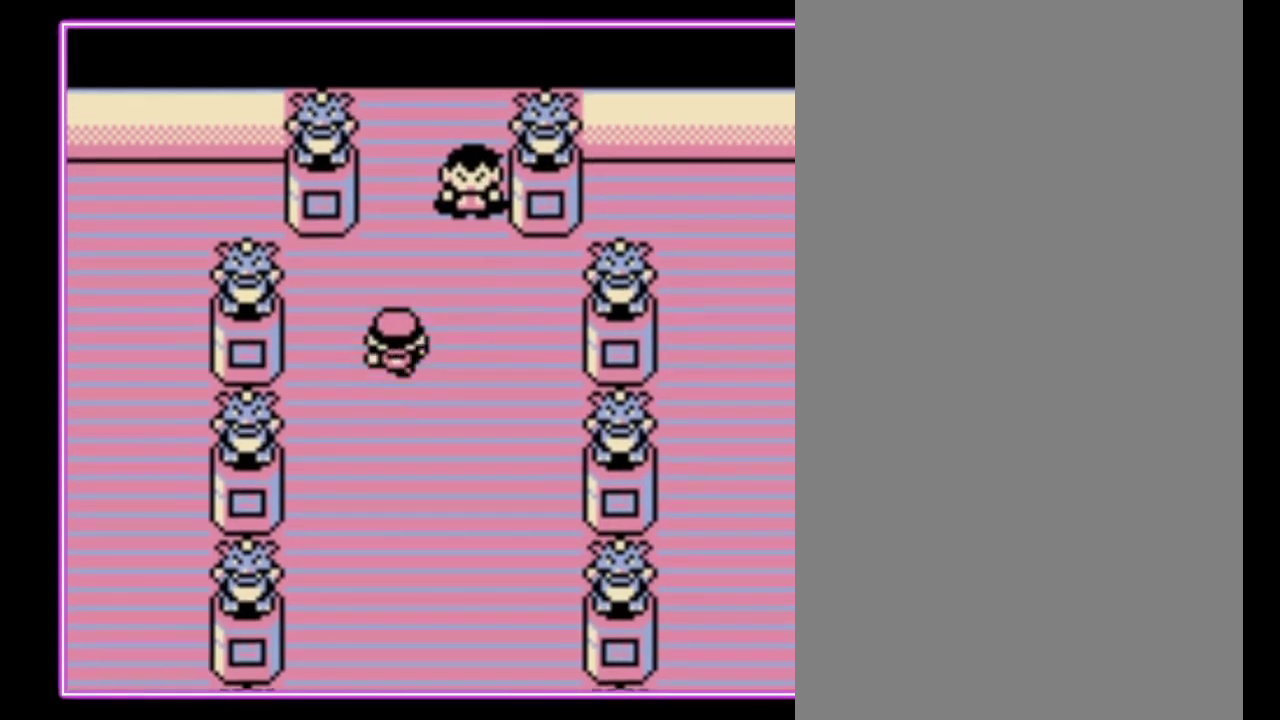
{"buttons": [], "events": [[200, "DPAD_UP", "up"]]}
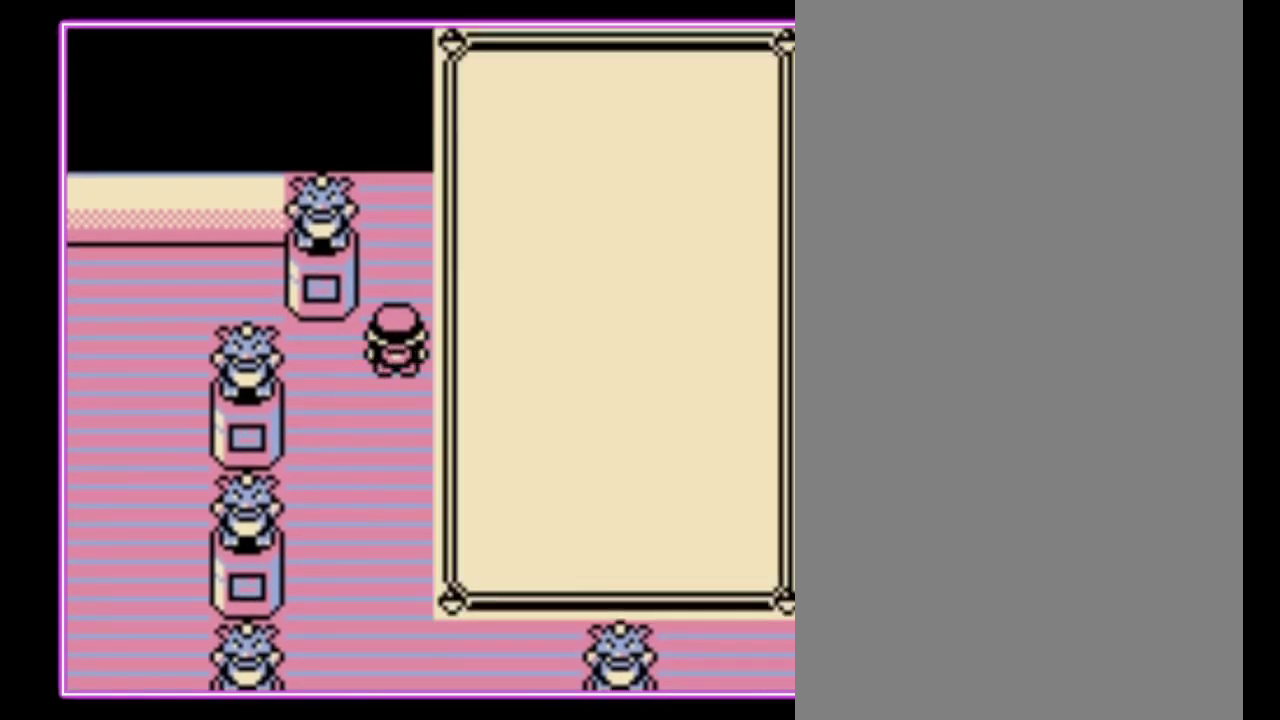
{"buttons": [], "events": []}
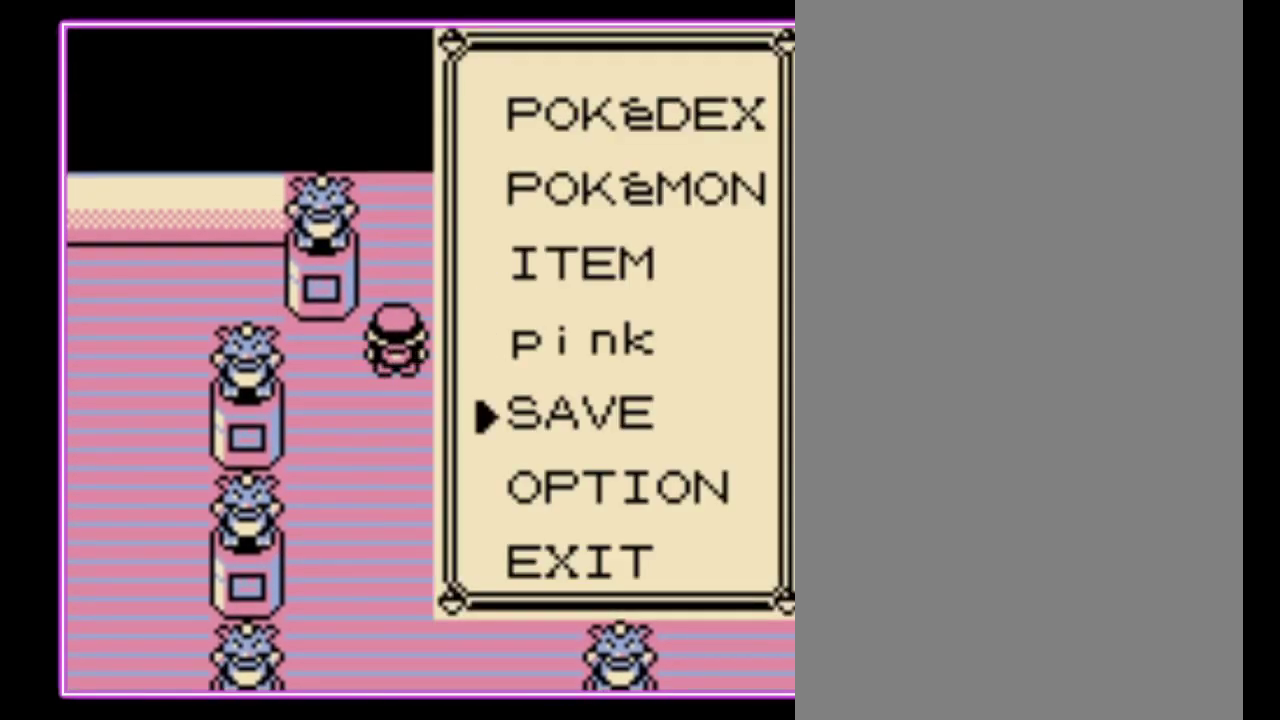
{"buttons": [], "events": [[133, "A", "down"], [200, "A", "up"], [300, "A", "down"], [367, "A", "up"], [433, "A", "down"], [500, "A", "up"]]}
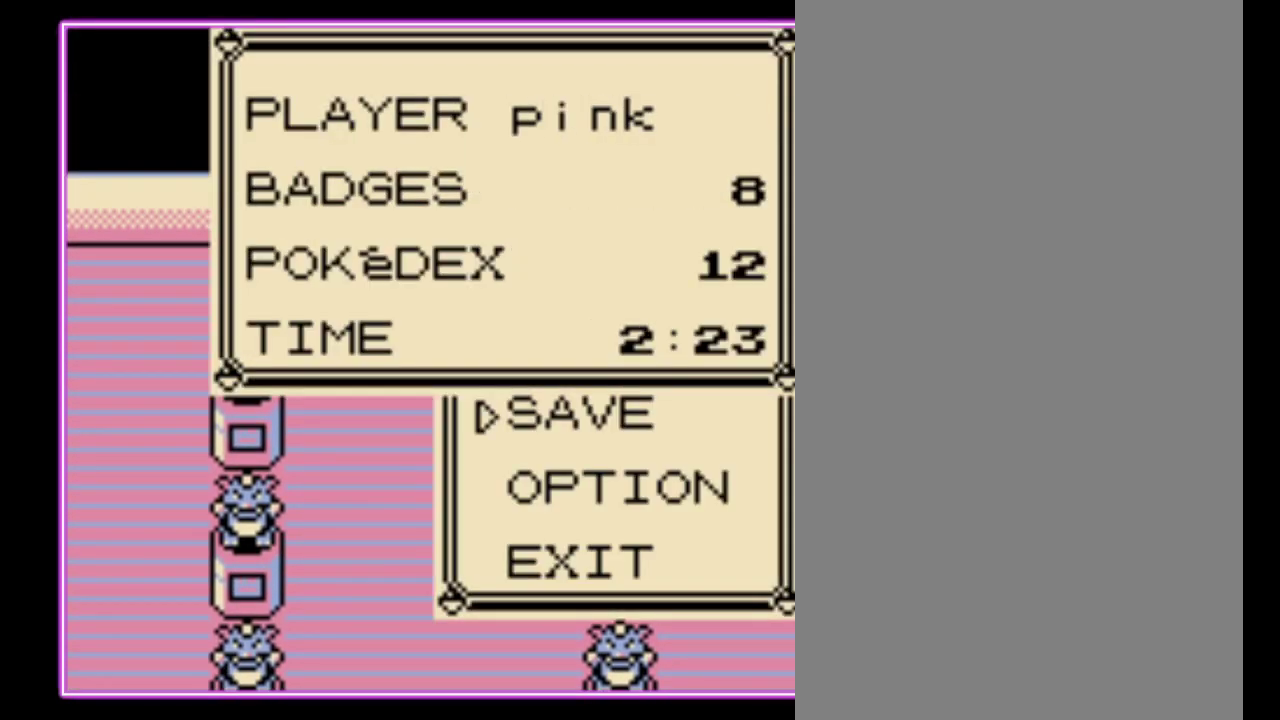
{"buttons": ["A"], "events": [[67, "A", "down"], [133, "A", "up"], [233, "A", "down"], [300, "A", "up"], [500, "A", "down"]]}
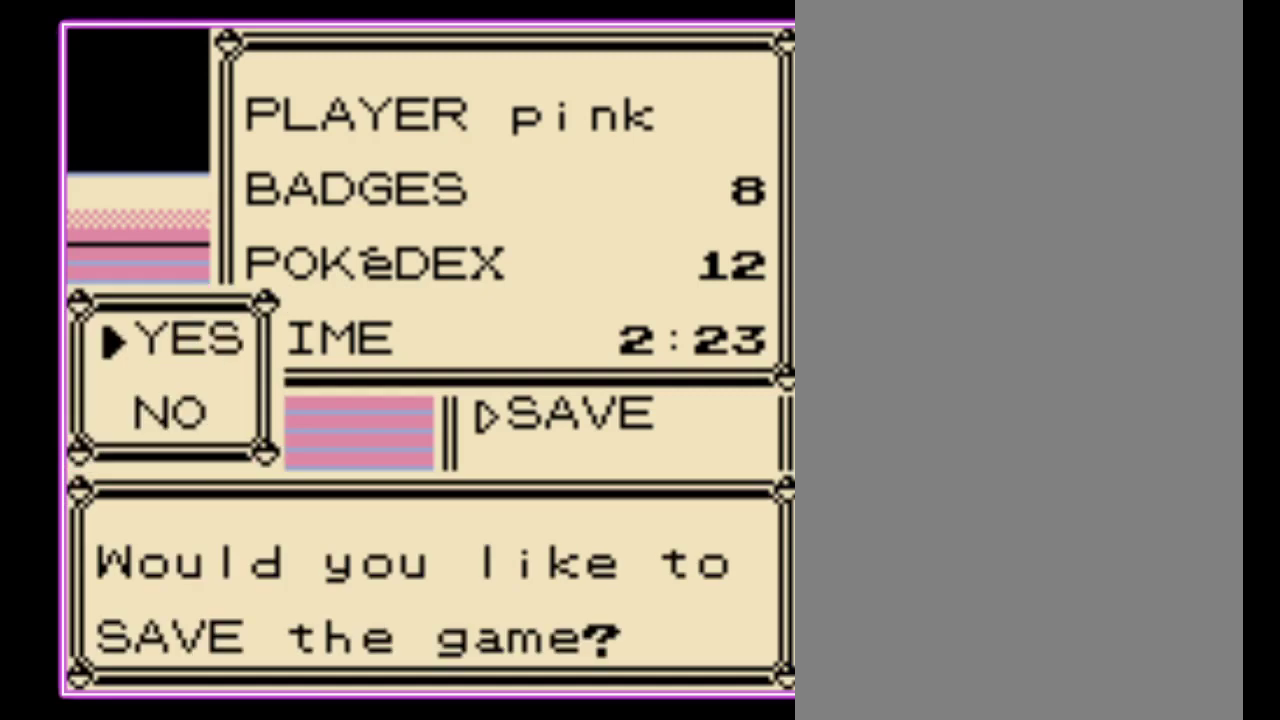
{"buttons": ["A"], "events": [[67, "A", "up"], [267, "A", "down"], [333, "A", "up"], [400, "A", "down"]]}
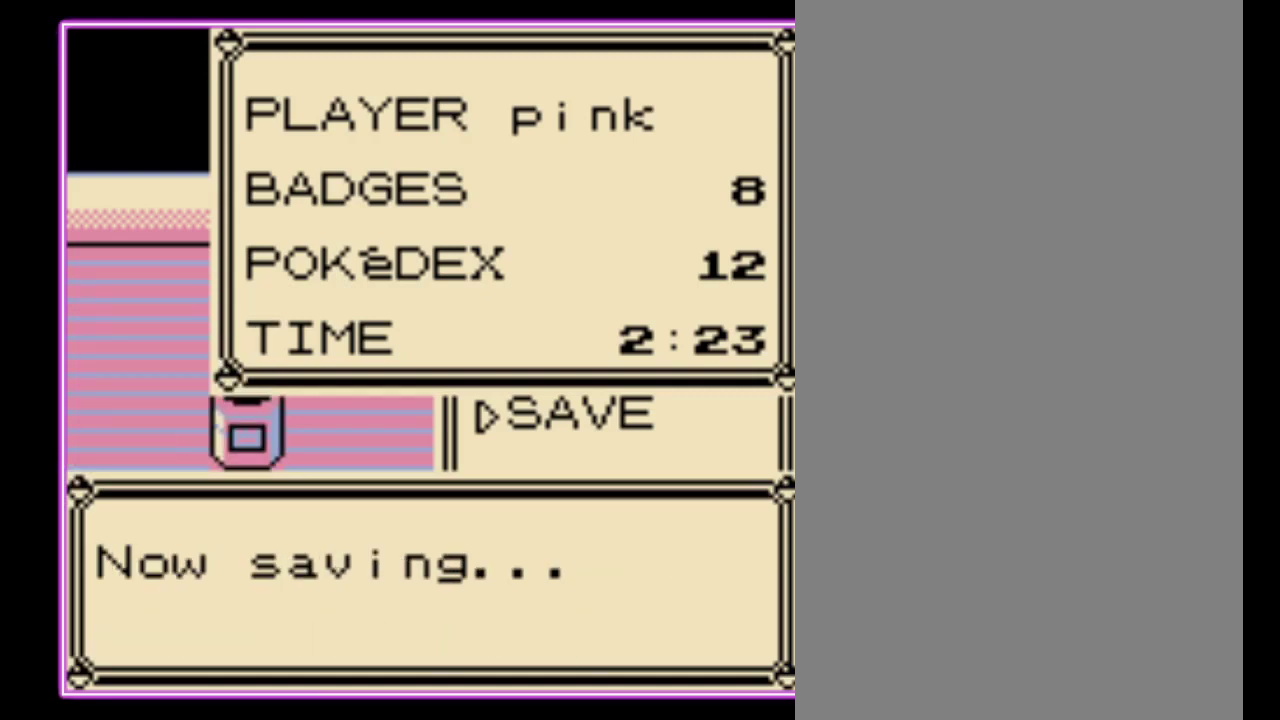
{"buttons": [], "events": [[100, "A", "up"]]}
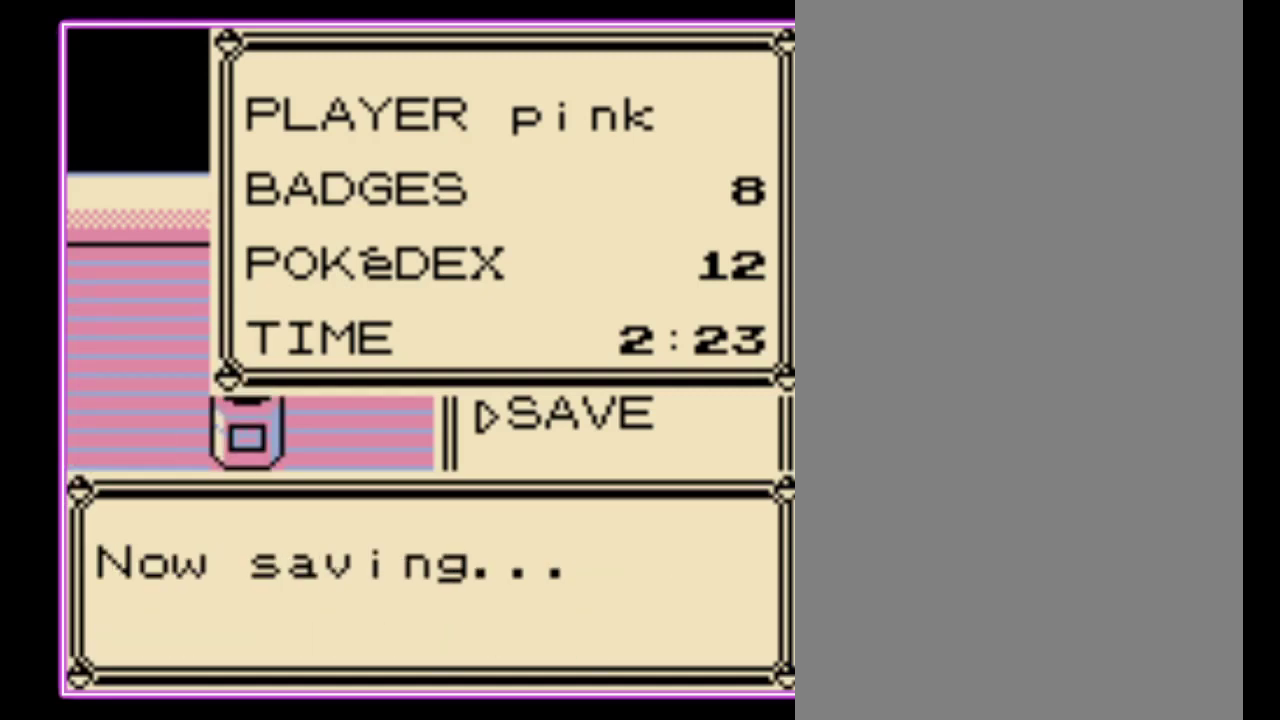
{"buttons": [], "events": []}
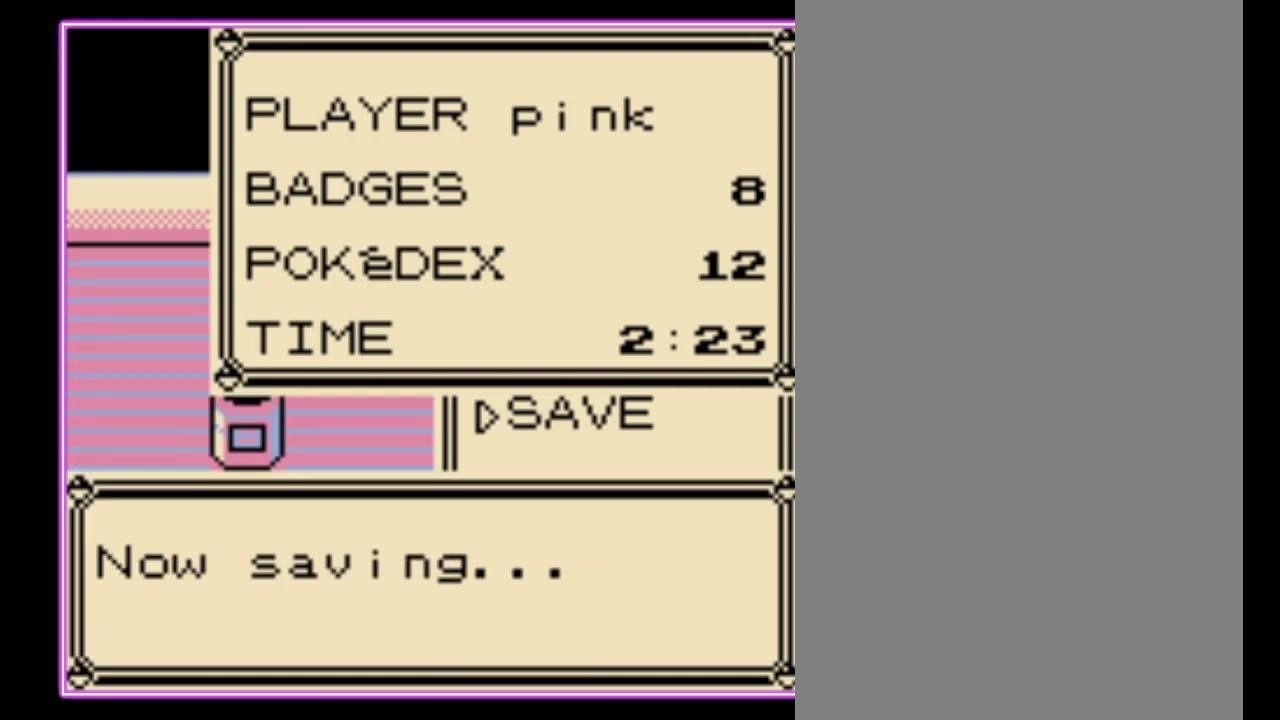
{"buttons": [], "events": []}
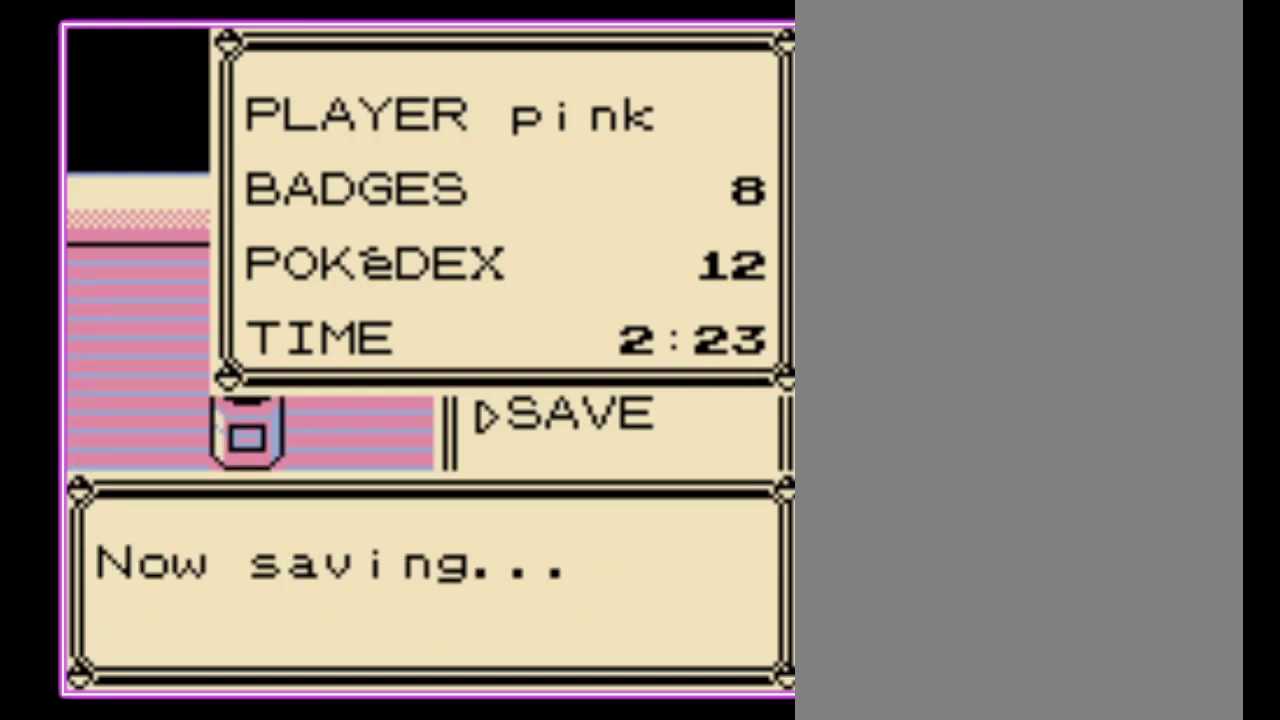
{"buttons": [], "events": []}
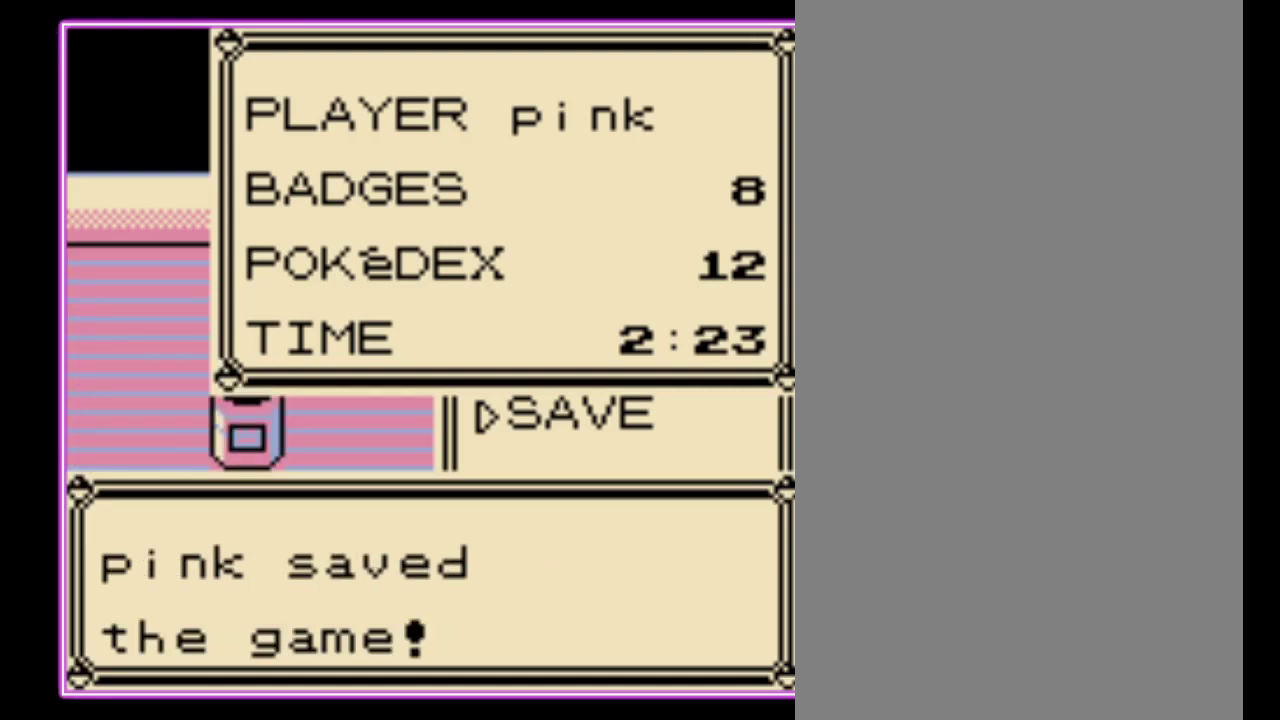
{"buttons": [], "events": []}
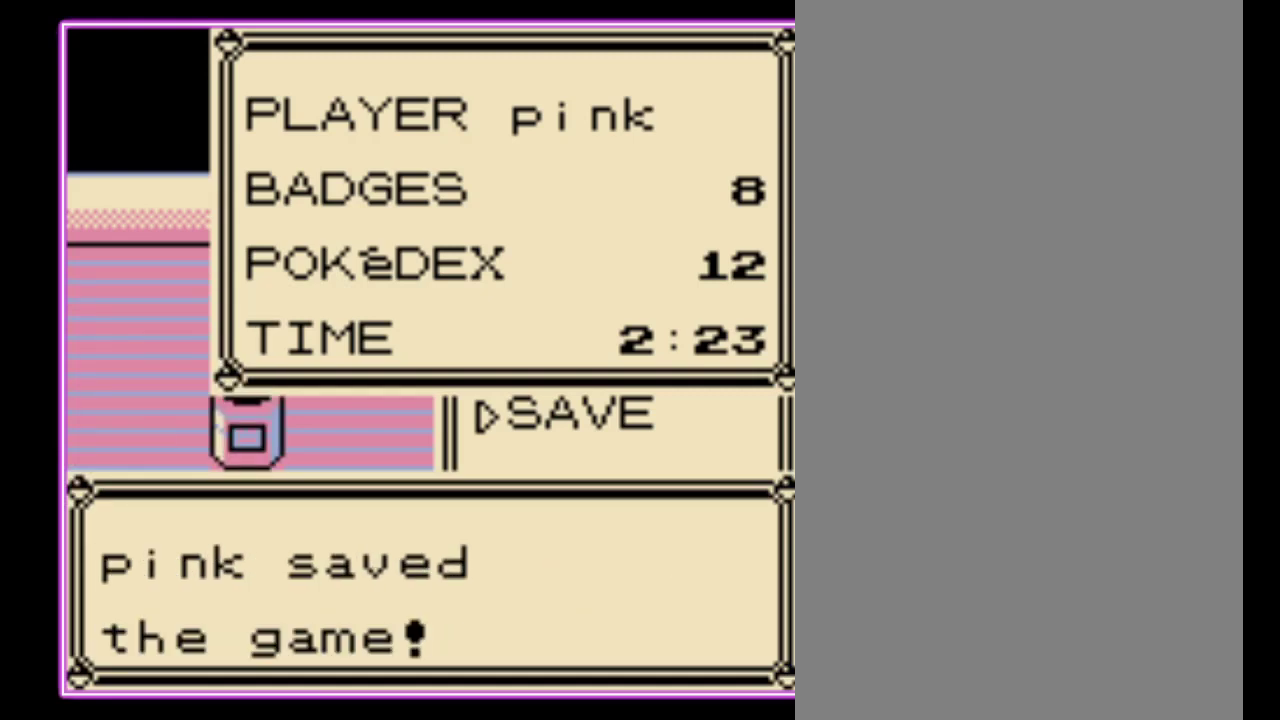
{"buttons": ["DPAD_UP"], "events": [[233, "DPAD_UP", "down"], [300, "DPAD_RIGHT", "down"], [400, "DPAD_RIGHT", "up"]]}
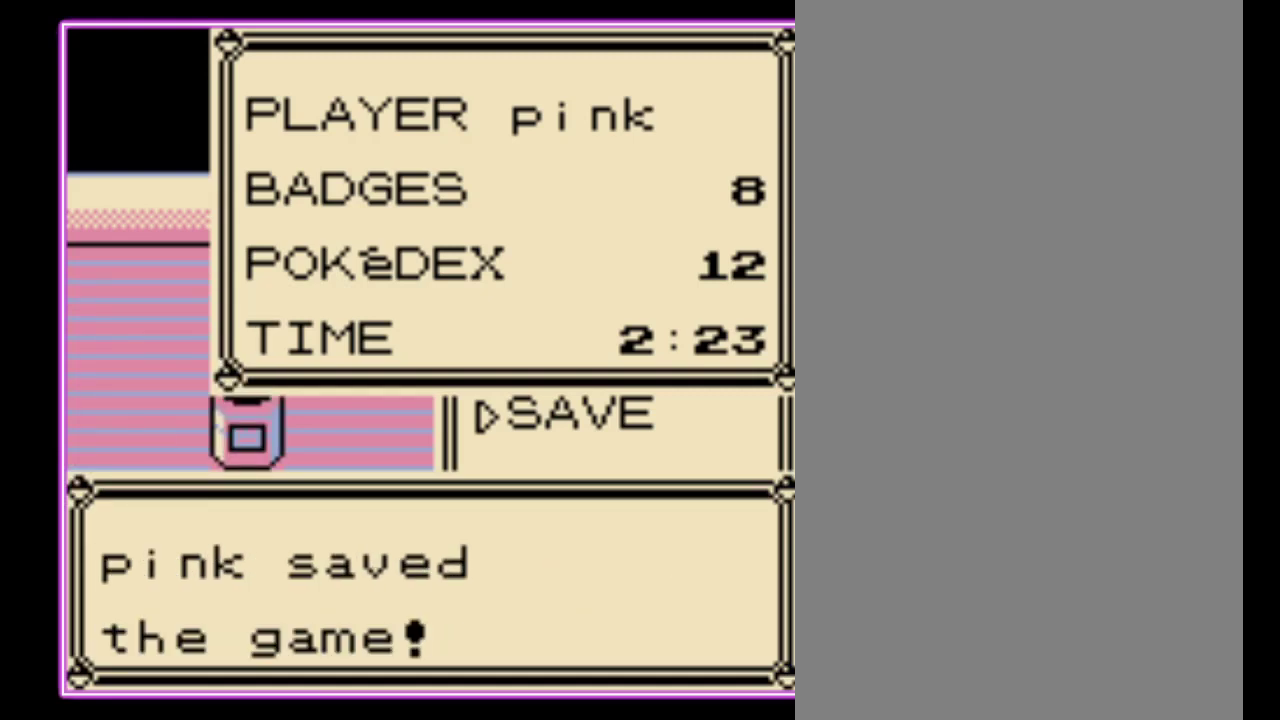
{"buttons": ["DPAD_UP"], "events": []}
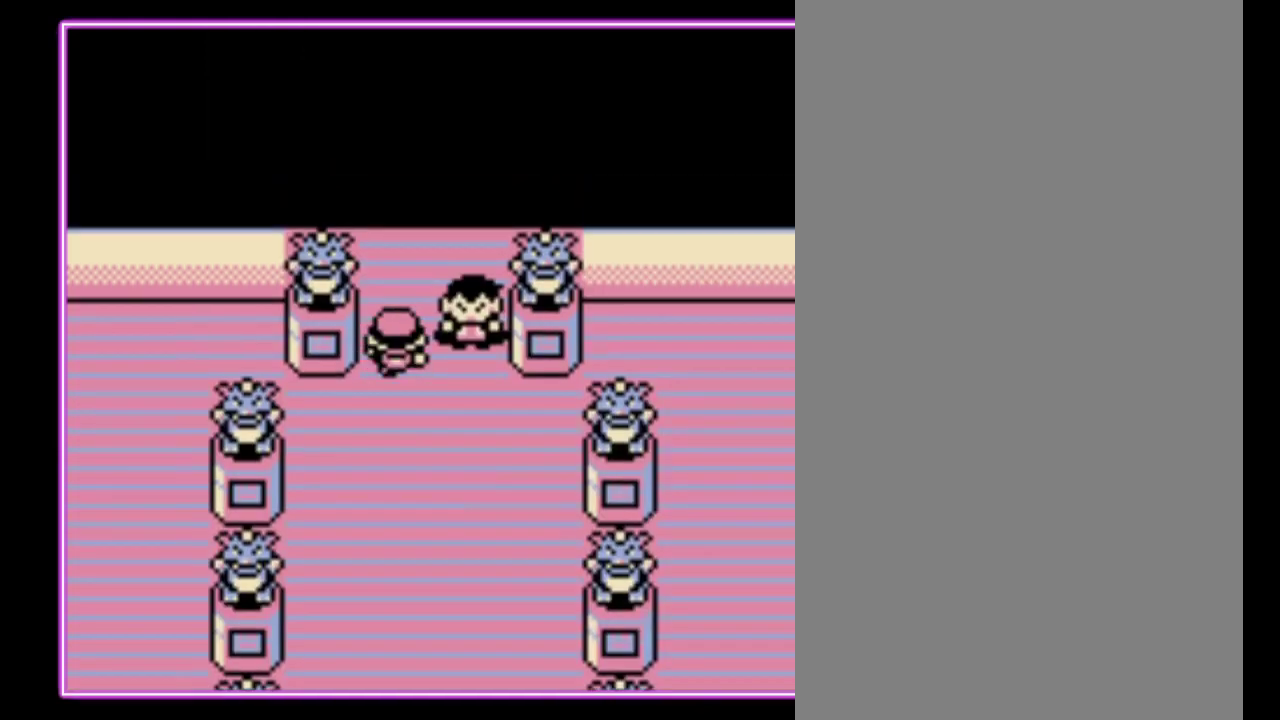
{"buttons": ["B"]}
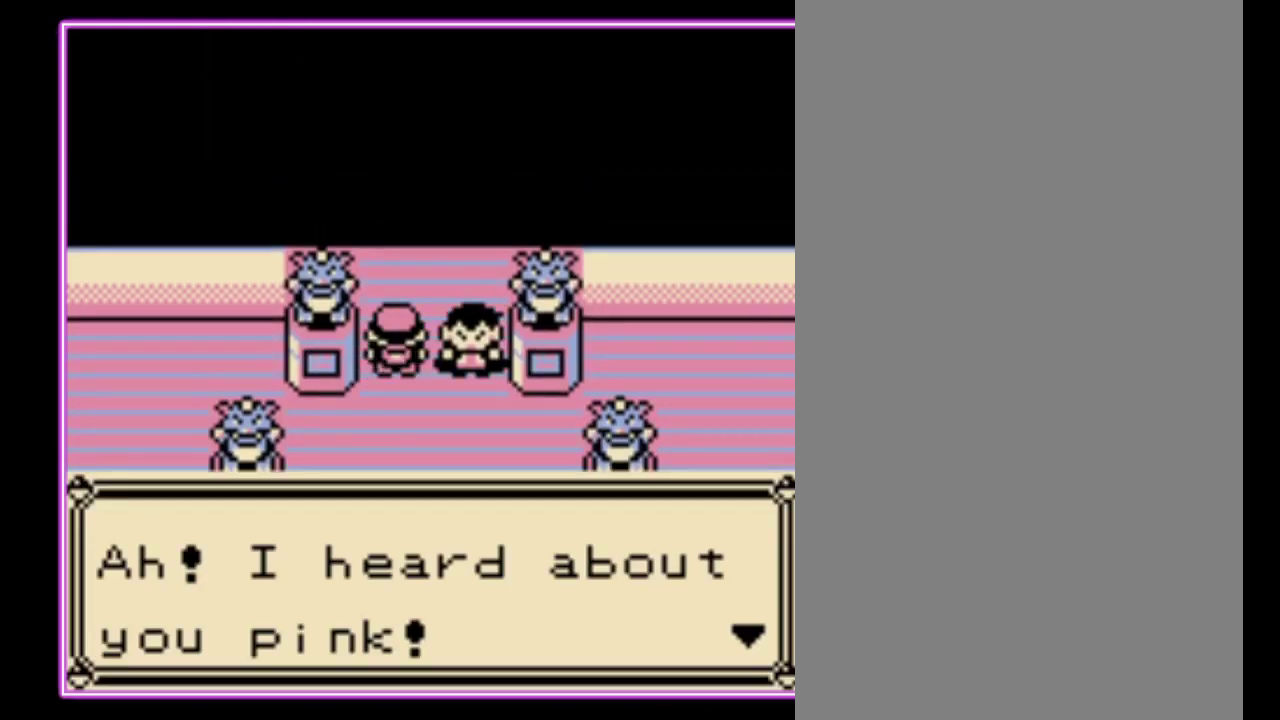
{"buttons": ["A"]}
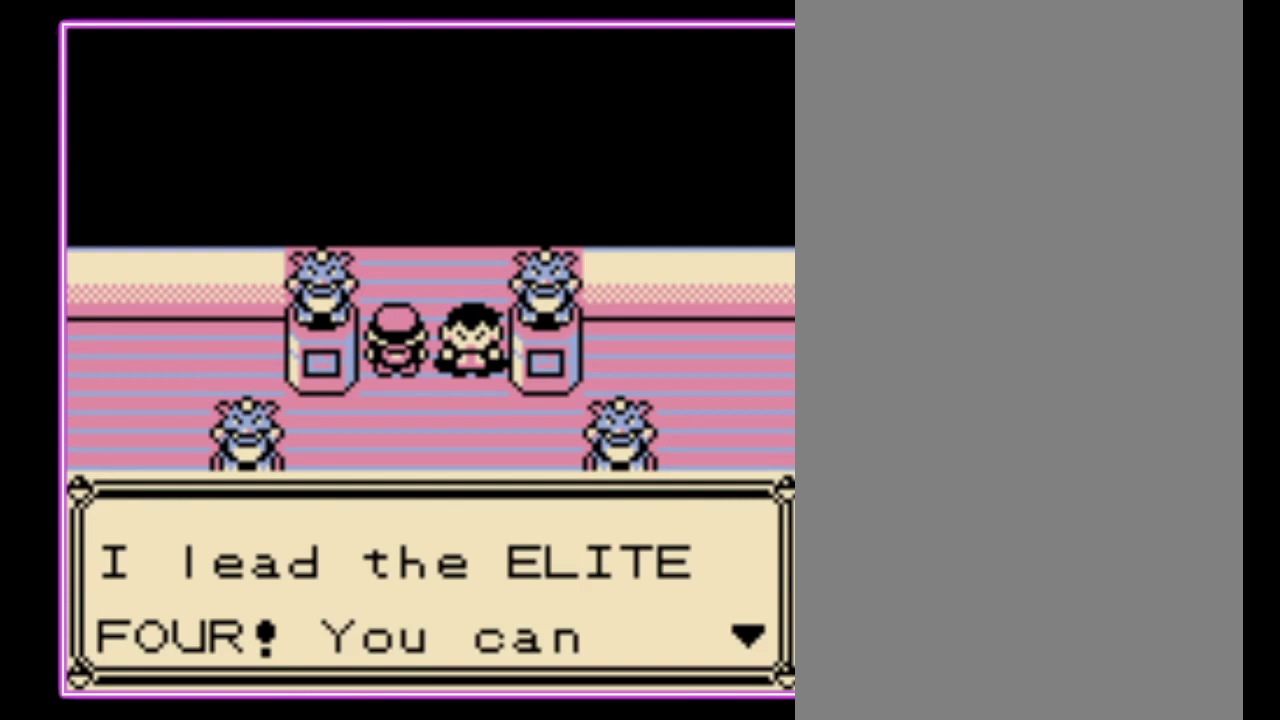
{"buttons": ["A", "B"], "events": [[67, "B", "down"], [133, "B", "up"], [200, "B", "down"], [300, "B", "up"], [367, "A", "up"], [367, "B", "down"], [433, "A", "down"], [433, "B", "up"], [500, "B", "down"]]}
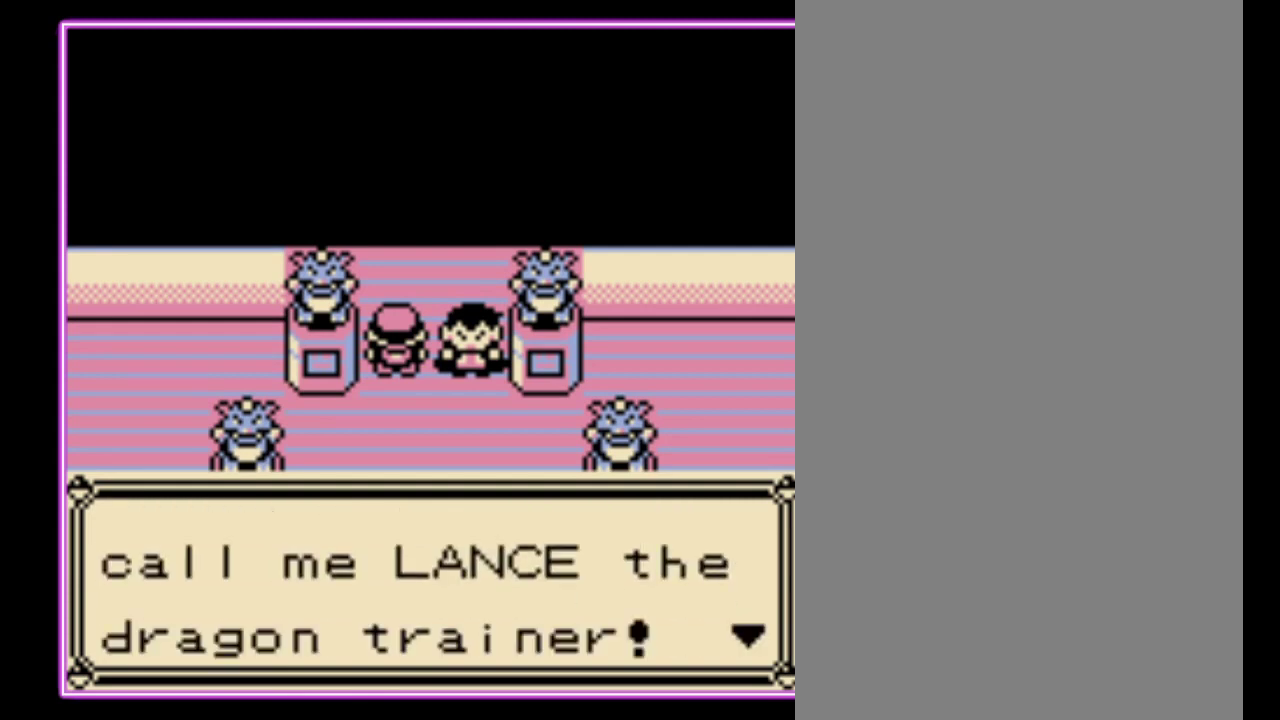
{"buttons": ["B"]}
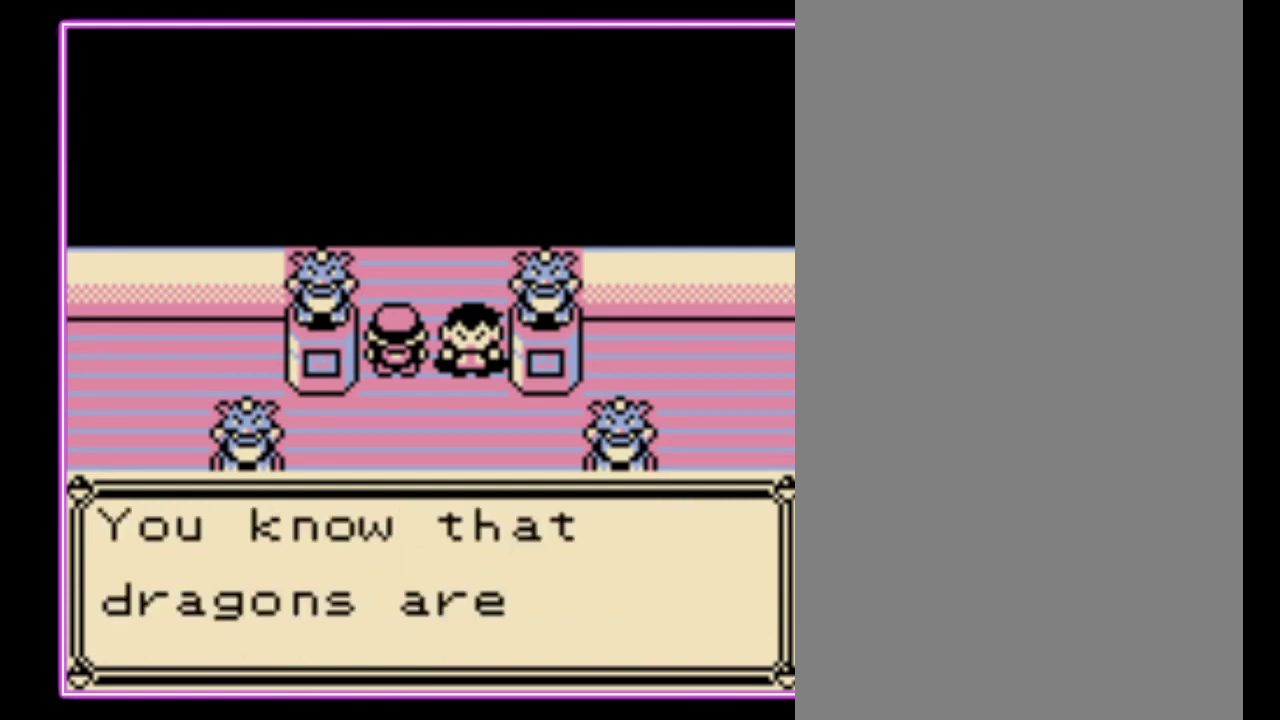
{"buttons": ["A"]}
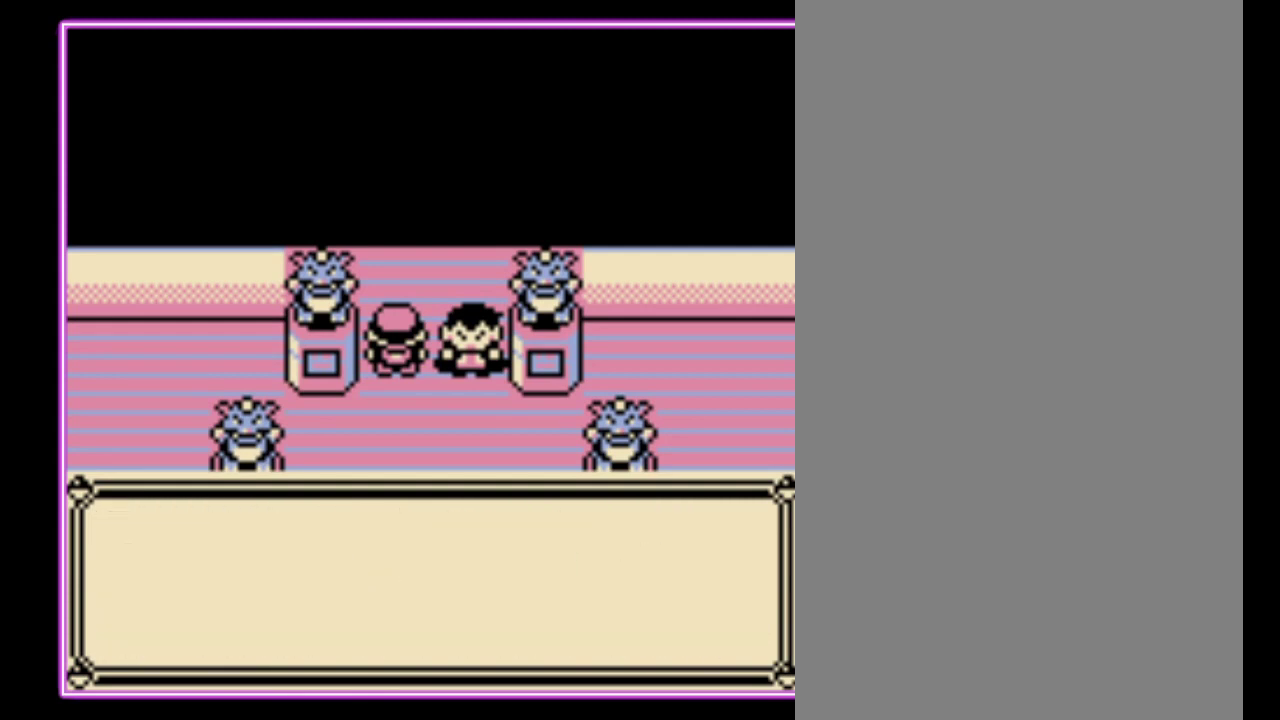
{"buttons": ["A"], "events": [[67, "B", "down"], [133, "B", "up"], [233, "A", "up"], [233, "B", "down"], [300, "A", "down"], [333, "B", "up"], [400, "A", "up"], [400, "B", "down"], [467, "A", "down"], [467, "B", "up"]]}
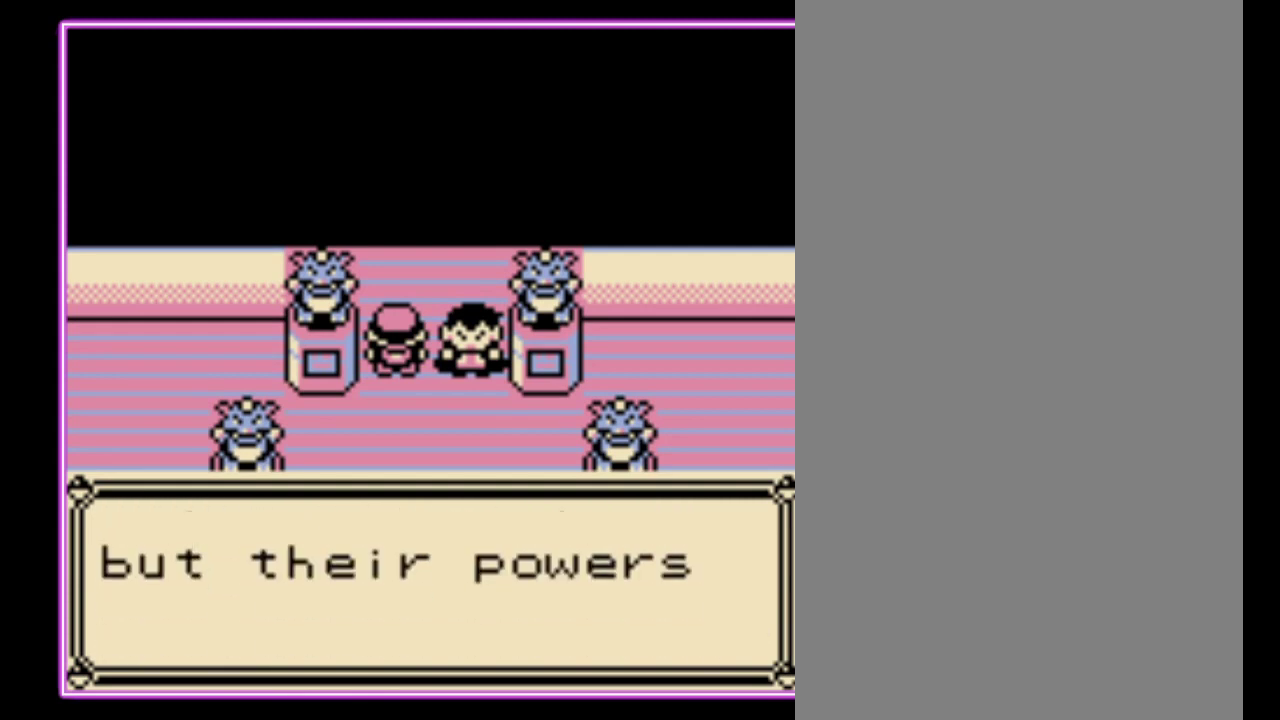
{"buttons": ["B"], "events": [[33, "B", "down"], [100, "B", "up"], [167, "B", "down"], [200, "A", "up"], [267, "A", "down"], [267, "B", "up"], [333, "A", "up"], [333, "B", "down"], [400, "A", "down"], [400, "B", "up"], [500, "A", "up"], [500, "B", "down"]]}